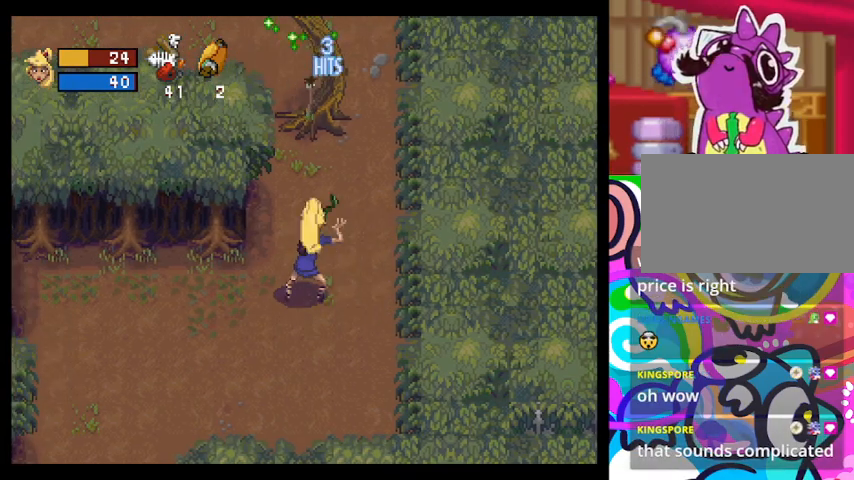
Gameplay with a controller (PlayStation layout); each line is a JSON object with the inputs held at the frame after it. "events" lists button and stick changes between this image and that frame as [ms after this image, input, new state], when the widget could be followed in between. Not read: right_stick.
{"buttons": ["CROSS"], "left_stick": "up", "events": [[67, "CROSS", "up"], [233, "CROSS", "down"], [300, "CROSS", "up"], [367, "CROSS", "down"], [433, "CROSS", "up"], [500, "CROSS", "down"]]}
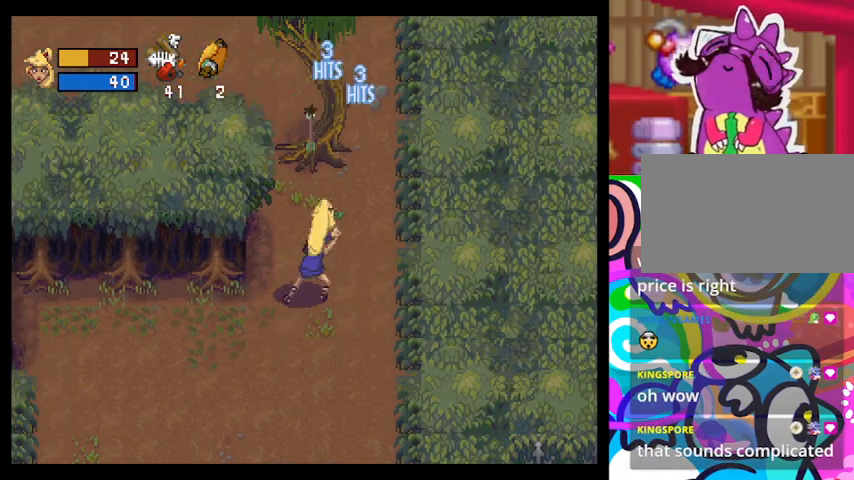
{"buttons": [], "left_stick": "up", "events": [[67, "CROSS", "up"], [100, "CROSS", "down"], [200, "CROSS", "up"], [267, "CROSS", "down"], [333, "CROSS", "up"], [400, "CROSS", "down"], [467, "CROSS", "up"]]}
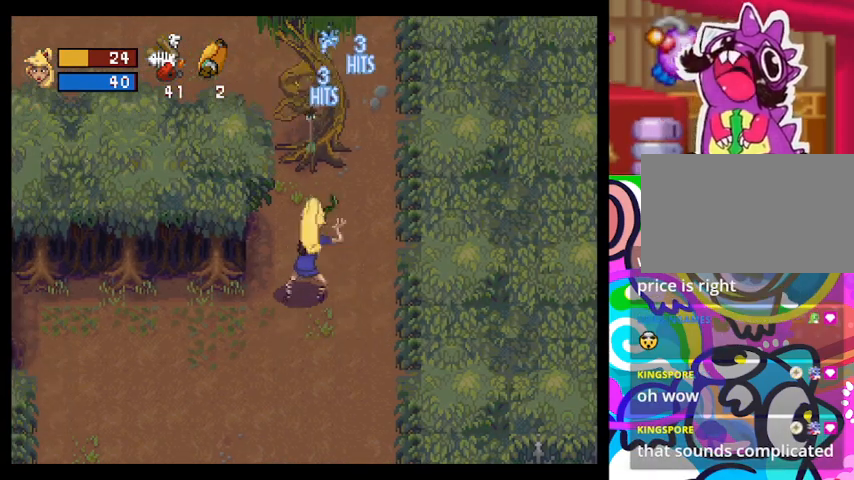
{"buttons": [], "left_stick": "center", "events": [[33, "CROSS", "down"], [100, "CROSS", "up"], [167, "CROSS", "down"], [233, "CROSS", "up"], [300, "CROSS", "down"], [367, "CROSS", "up"], [400, "left_stick", "center"], [433, "CROSS", "down"], [500, "CROSS", "up"]]}
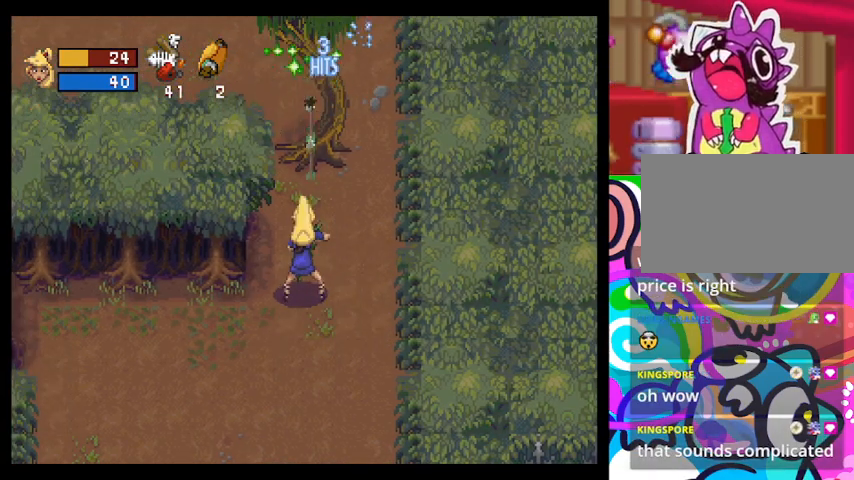
{"buttons": ["CROSS"], "left_stick": "center", "events": [[67, "CROSS", "down"], [100, "CROSS", "up"], [167, "CROSS", "down"], [267, "CROSS", "up"], [300, "CROSS", "down"], [400, "CROSS", "up"], [467, "CROSS", "down"]]}
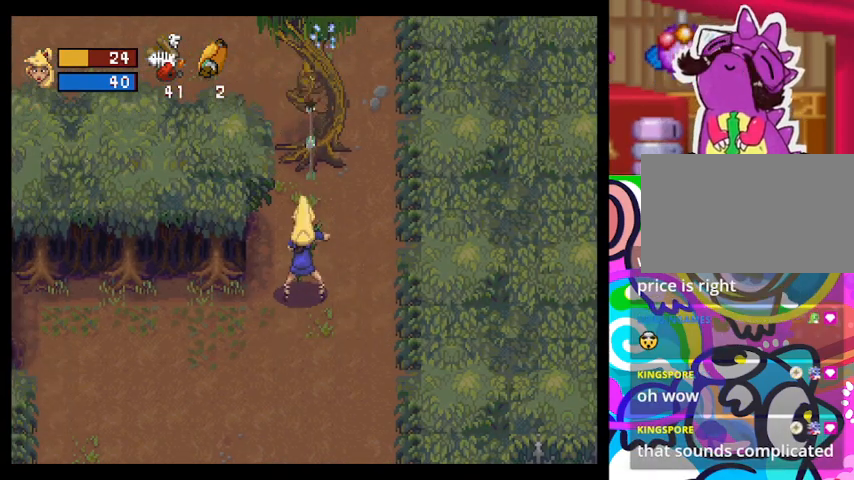
{"buttons": [], "left_stick": "center", "events": [[33, "CROSS", "up"], [100, "CROSS", "down"], [167, "CROSS", "up"], [233, "CROSS", "down"], [333, "CROSS", "up"], [367, "CROSS", "down"], [467, "CROSS", "up"]]}
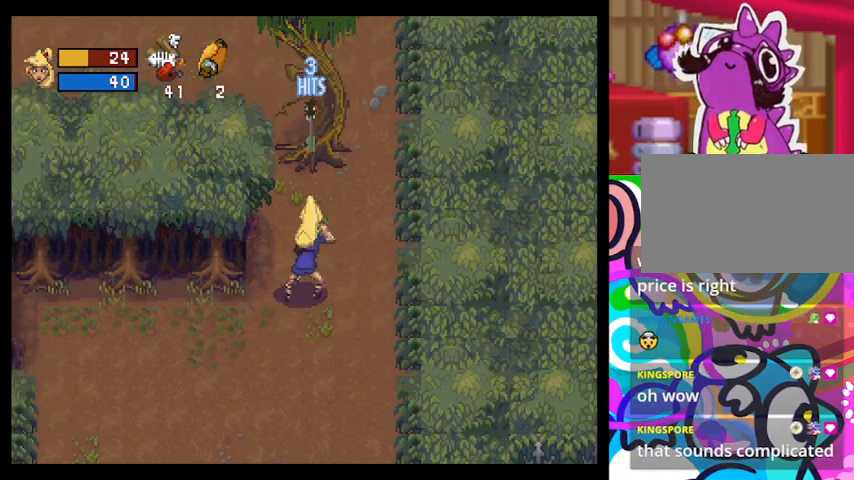
{"buttons": ["CROSS"], "left_stick": "center", "events": [[33, "CROSS", "down"], [100, "CROSS", "up"], [167, "CROSS", "down"], [233, "CROSS", "up"], [333, "CROSS", "down"], [400, "CROSS", "up"], [500, "CROSS", "down"]]}
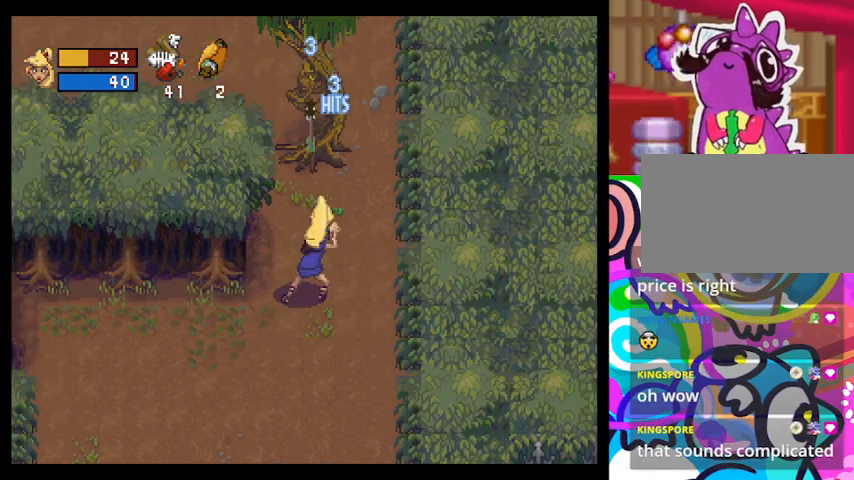
{"buttons": [], "left_stick": "center", "events": [[67, "CROSS", "up"], [133, "CROSS", "down"], [167, "CROSS", "up"], [267, "CROSS", "down"], [333, "CROSS", "up"], [400, "CROSS", "down"], [467, "CROSS", "up"]]}
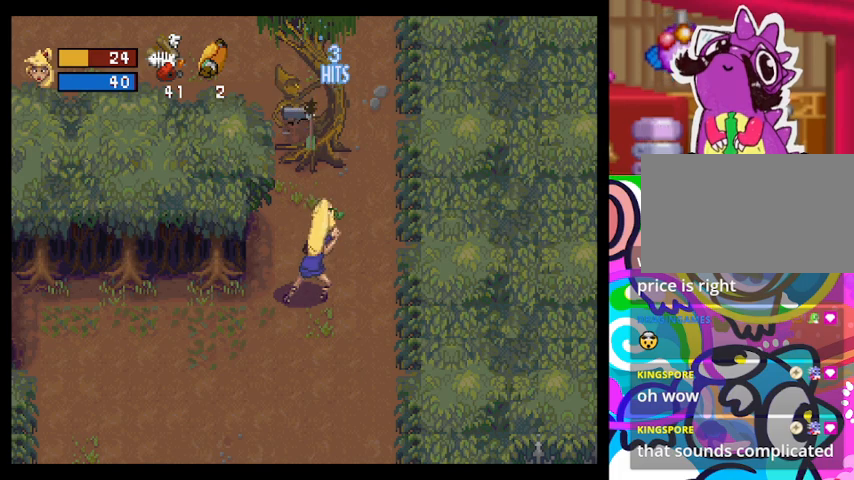
{"buttons": ["CROSS"], "left_stick": "center", "events": [[67, "CROSS", "down"], [100, "CROSS", "up"], [200, "CROSS", "down"], [267, "CROSS", "up"], [333, "CROSS", "down"], [400, "CROSS", "up"], [467, "CROSS", "down"]]}
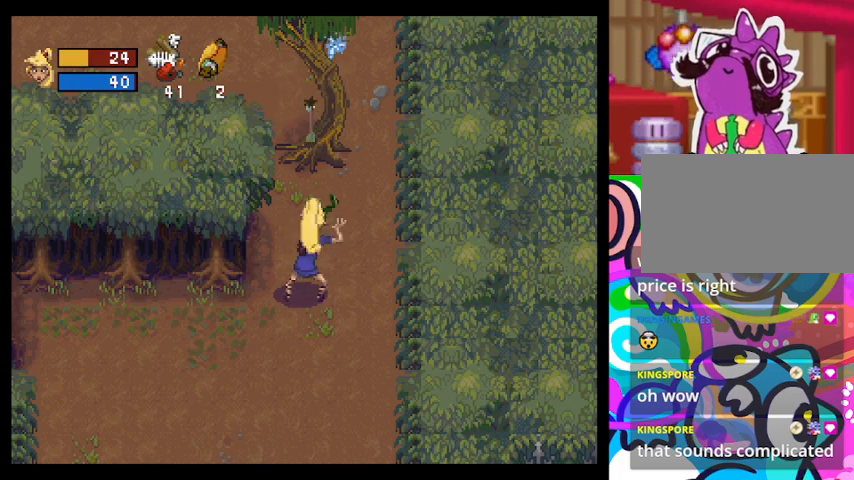
{"buttons": [], "left_stick": "center", "events": [[33, "CROSS", "up"], [133, "CROSS", "down"], [200, "CROSS", "up"], [267, "CROSS", "down"], [333, "CROSS", "up"], [433, "CROSS", "down"], [500, "CROSS", "up"]]}
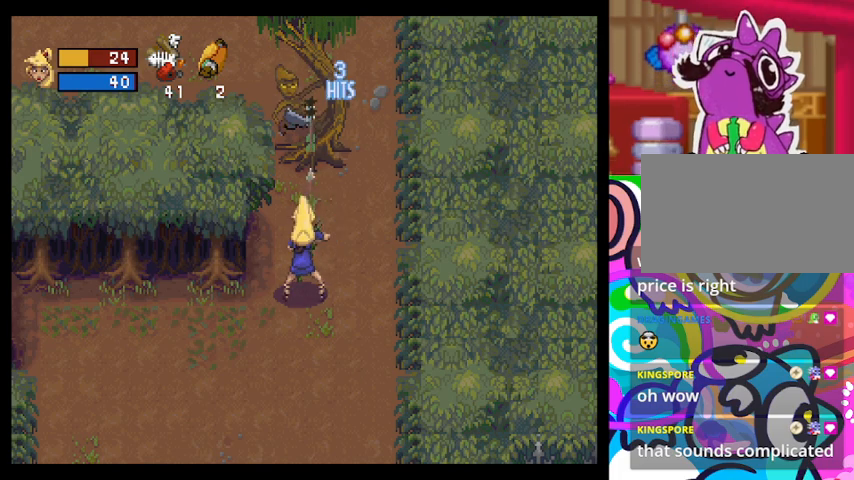
{"buttons": [], "left_stick": "center", "events": [[67, "CROSS", "down"], [167, "CROSS", "up"], [200, "CROSS", "down"], [300, "CROSS", "up"], [367, "CROSS", "down"], [467, "CROSS", "up"]]}
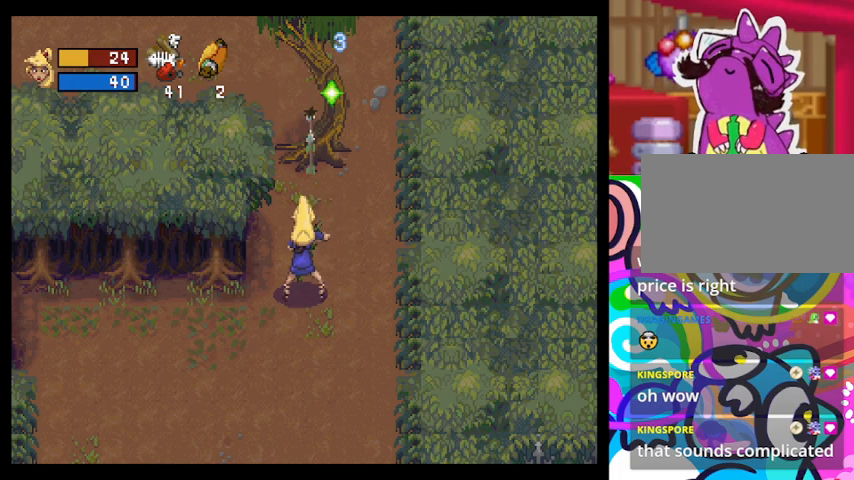
{"buttons": [], "left_stick": "center", "events": [[33, "CROSS", "down"], [100, "CROSS", "up"], [167, "CROSS", "down"], [233, "CROSS", "up"], [333, "CROSS", "down"], [400, "CROSS", "up"]]}
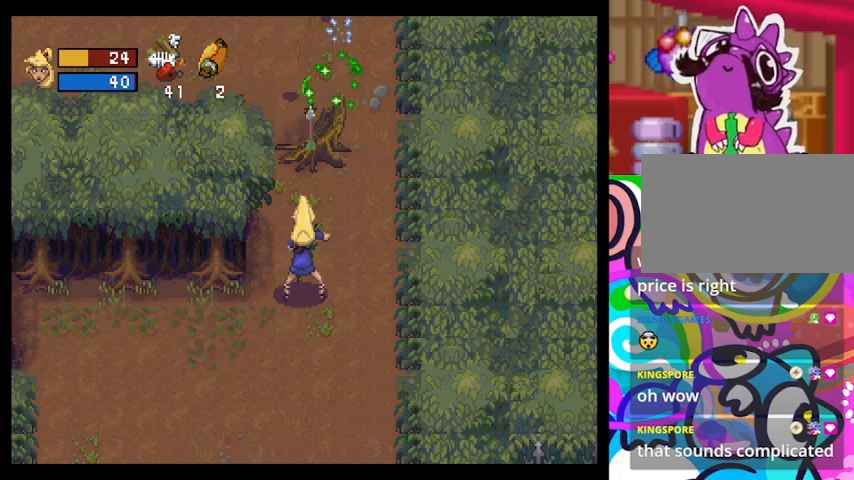
{"buttons": [], "left_stick": "center", "events": []}
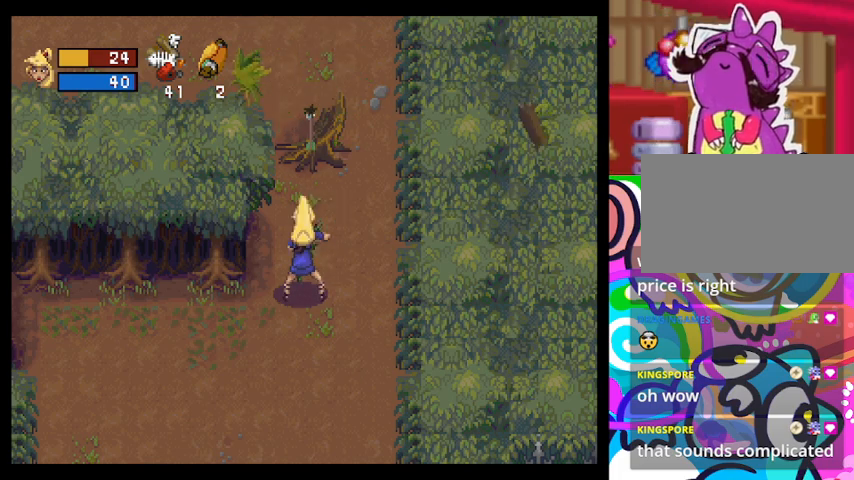
{"buttons": [], "left_stick": "up", "events": [[167, "left_stick", "up"]]}
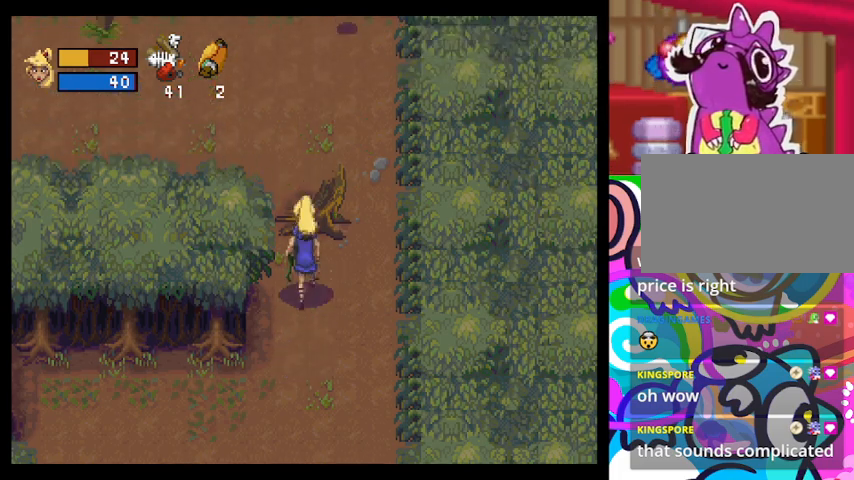
{"buttons": [], "left_stick": "up", "events": []}
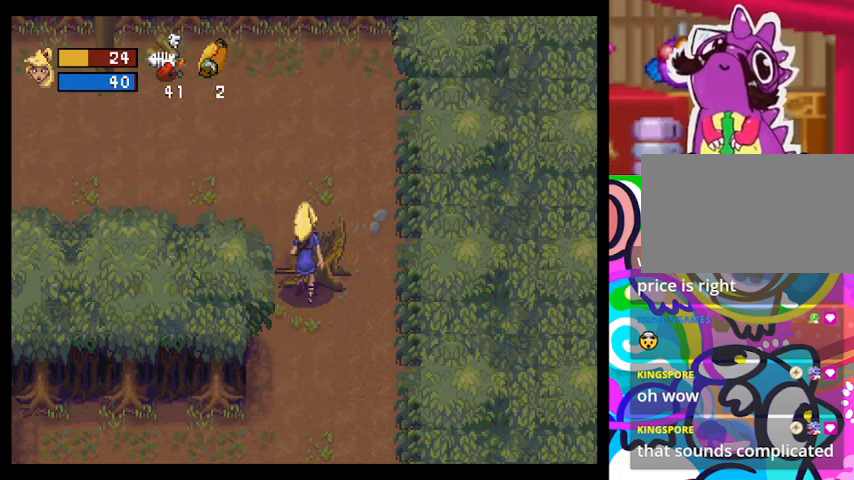
{"buttons": [], "left_stick": "up-right", "events": [[133, "left_stick", "up-right"], [233, "left_stick", "right"], [400, "left_stick", "up-right"]]}
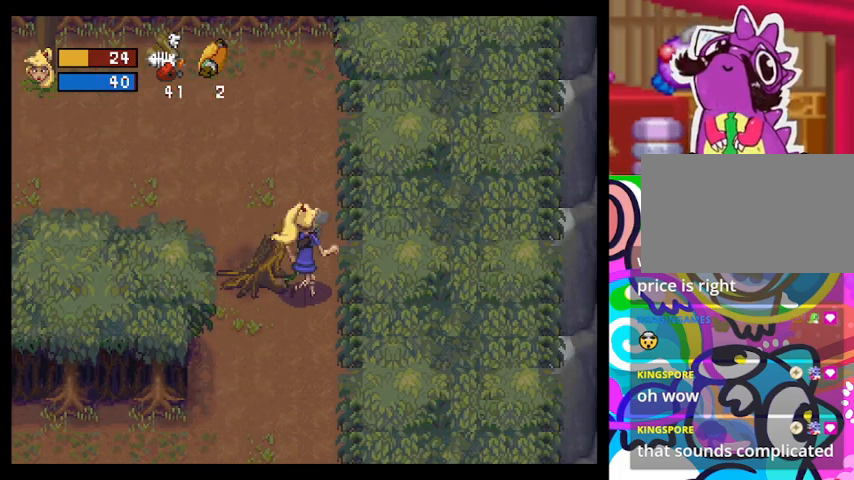
{"buttons": [], "left_stick": "up-right", "events": [[33, "left_stick", "up"], [333, "left_stick", "up-right"]]}
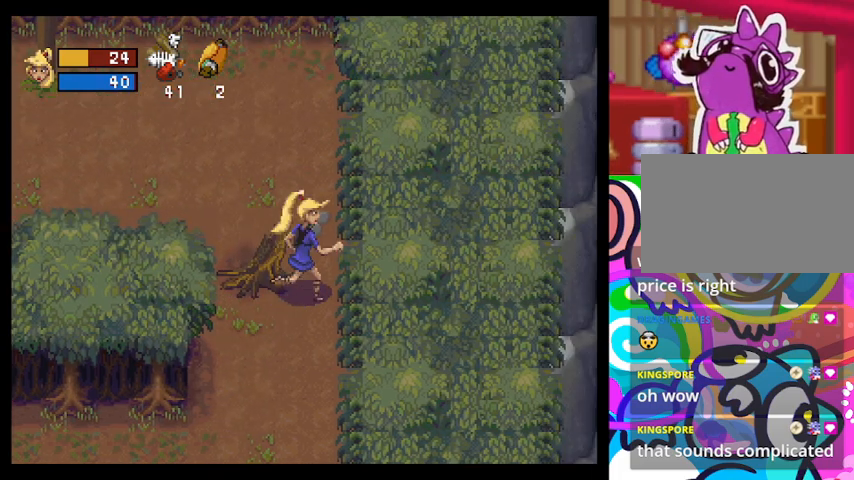
{"buttons": ["CIRCLE"], "left_stick": "left", "events": [[200, "left_stick", "up"], [300, "left_stick", "left"], [367, "CIRCLE", "down"]]}
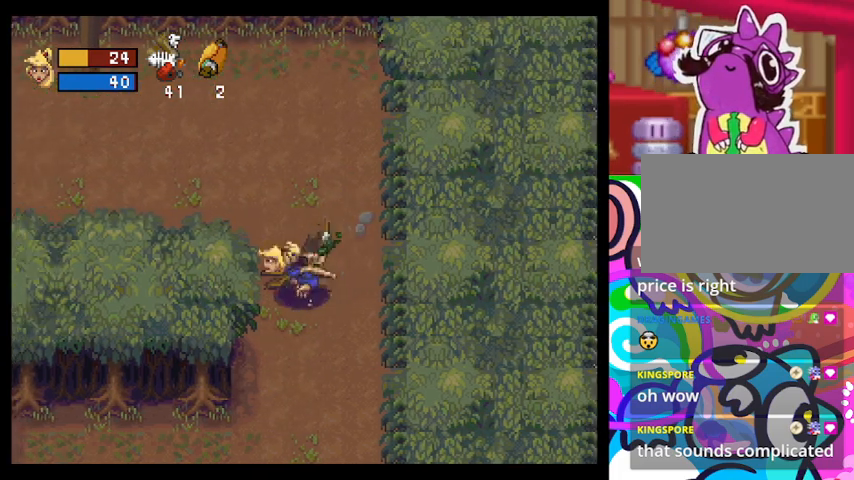
{"buttons": ["CIRCLE"], "left_stick": "up-left", "events": [[100, "left_stick", "up-left"]]}
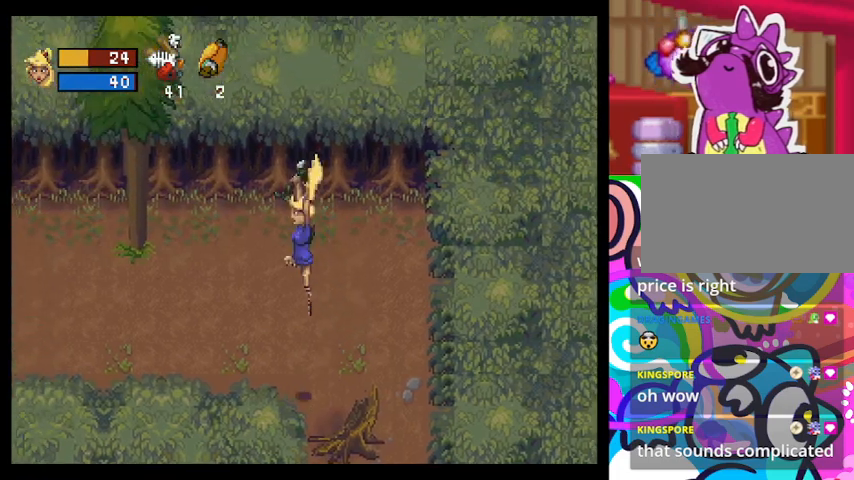
{"buttons": [], "left_stick": "up-left", "events": [[233, "CIRCLE", "up"]]}
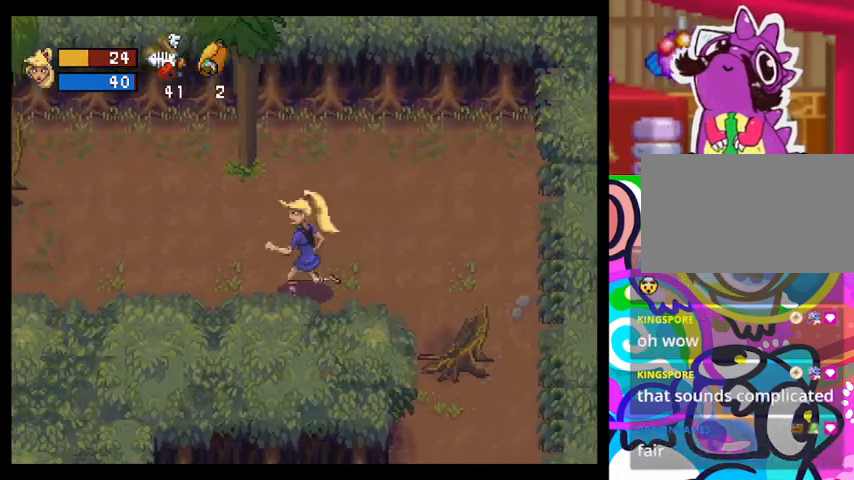
{"buttons": [], "left_stick": "center", "events": [[300, "CROSS", "down"], [300, "left_stick", "up"], [400, "CROSS", "up"], [467, "left_stick", "center"]]}
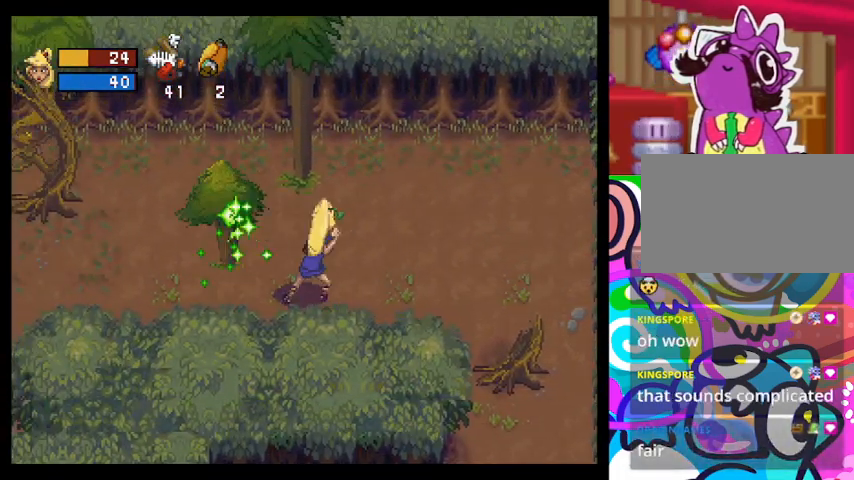
{"buttons": [], "left_stick": "right", "events": [[200, "left_stick", "right"]]}
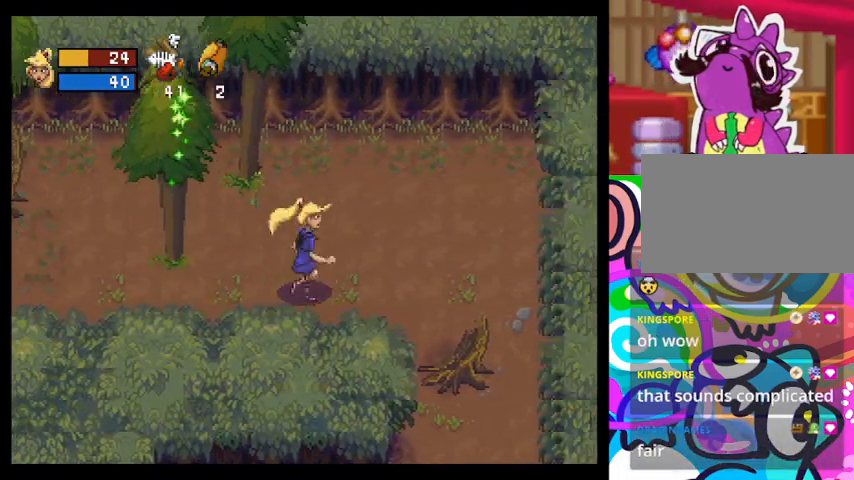
{"buttons": [], "left_stick": "center", "events": [[133, "left_stick", "up-right"], [267, "left_stick", "up-left"], [367, "CROSS", "down"], [400, "left_stick", "center"], [467, "CROSS", "up"]]}
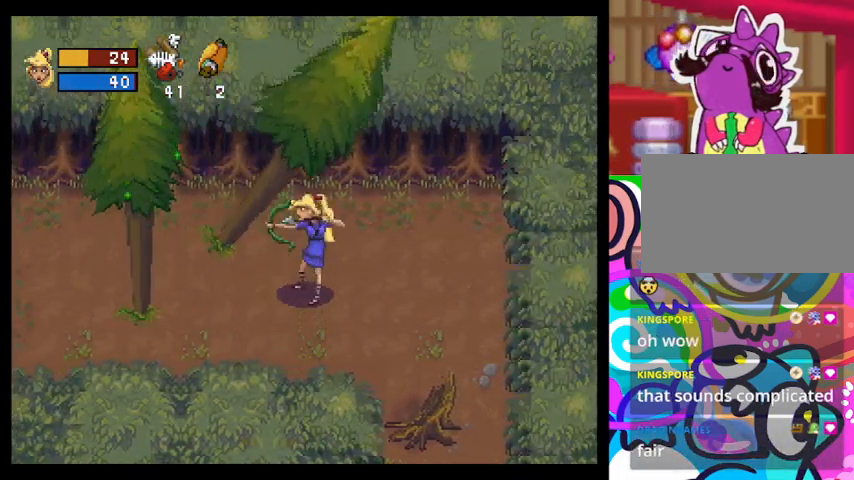
{"buttons": [], "left_stick": "down-left", "events": [[400, "left_stick", "down-left"]]}
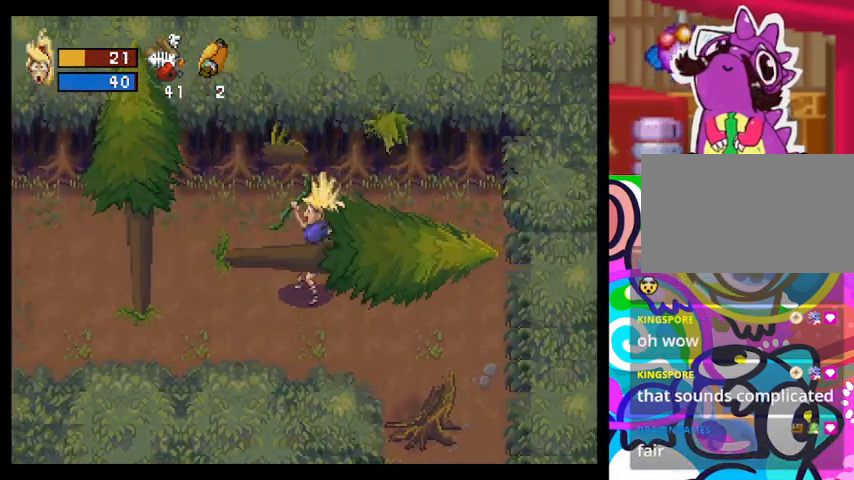
{"buttons": [], "left_stick": "left", "events": [[500, "left_stick", "left"]]}
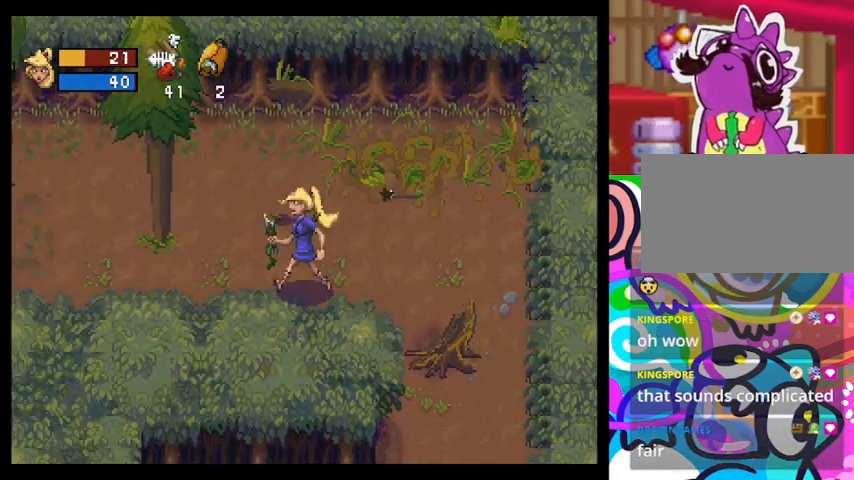
{"buttons": [], "left_stick": "up", "events": [[100, "left_stick", "up-left"], [233, "left_stick", "up"]]}
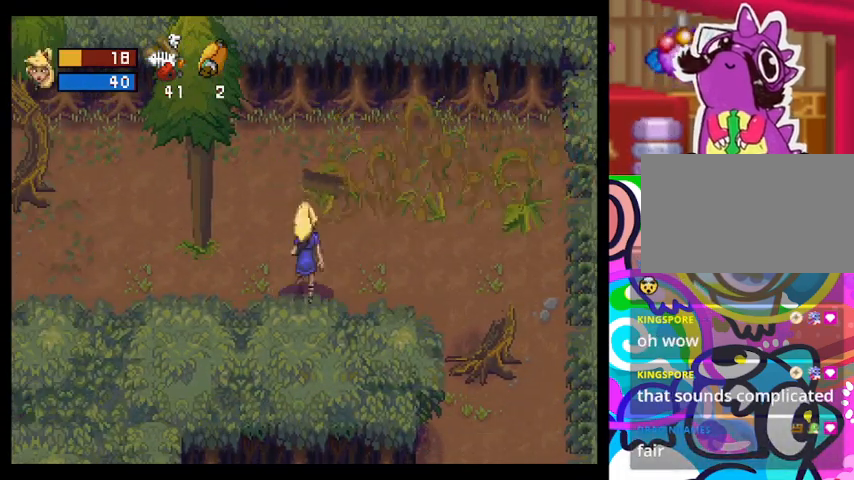
{"buttons": ["R1"], "left_stick": "up-left", "events": [[400, "R1", "down"], [467, "left_stick", "up-left"]]}
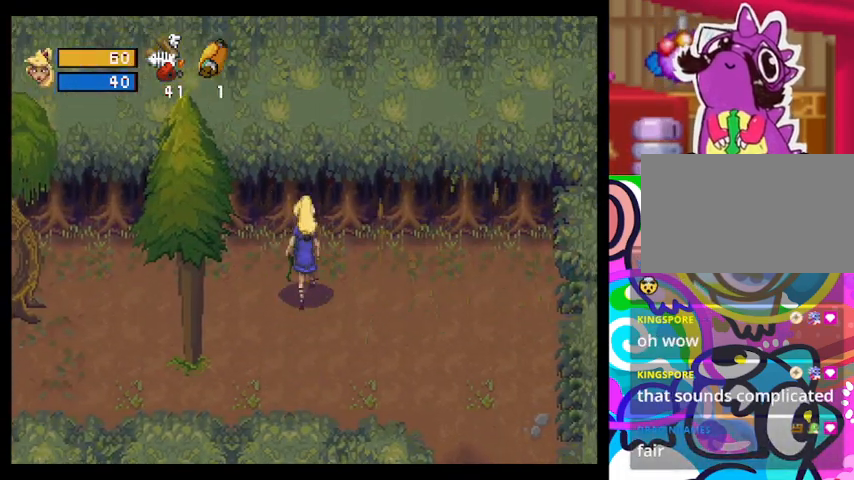
{"buttons": [], "left_stick": "left", "events": [[33, "R1", "up"], [200, "left_stick", "left"]]}
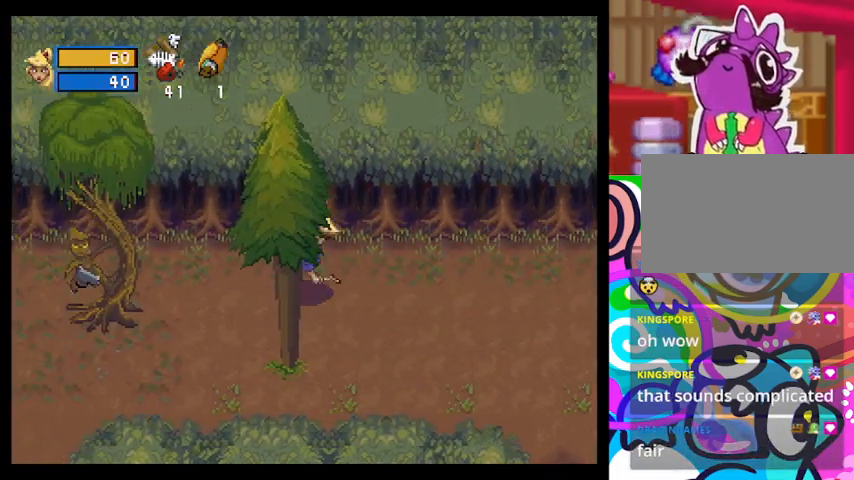
{"buttons": ["CROSS"], "left_stick": "center", "events": [[133, "CROSS", "down"], [267, "CROSS", "up"], [367, "CROSS", "down"], [400, "CROSS", "up"], [467, "CROSS", "down"], [500, "left_stick", "center"]]}
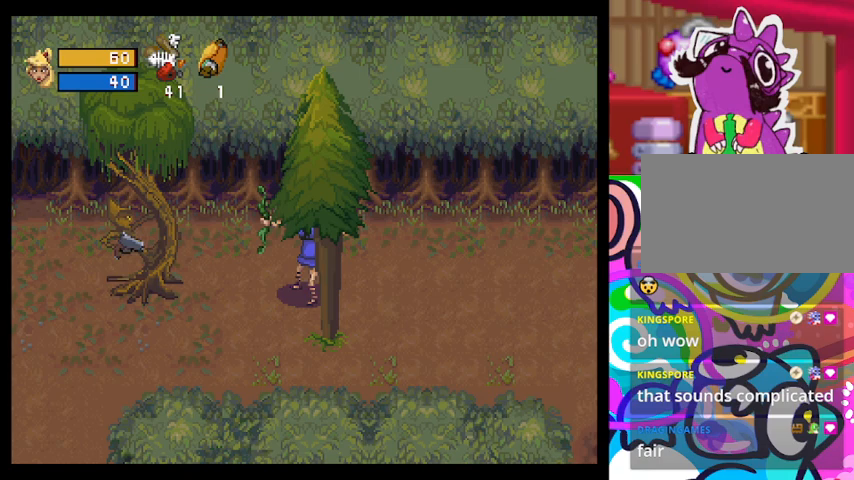
{"buttons": [], "left_stick": "center", "events": [[33, "CROSS", "up"], [133, "CROSS", "down"], [200, "CROSS", "up"], [233, "CROSS", "down"], [333, "CROSS", "up"], [400, "CROSS", "down"], [500, "CROSS", "up"]]}
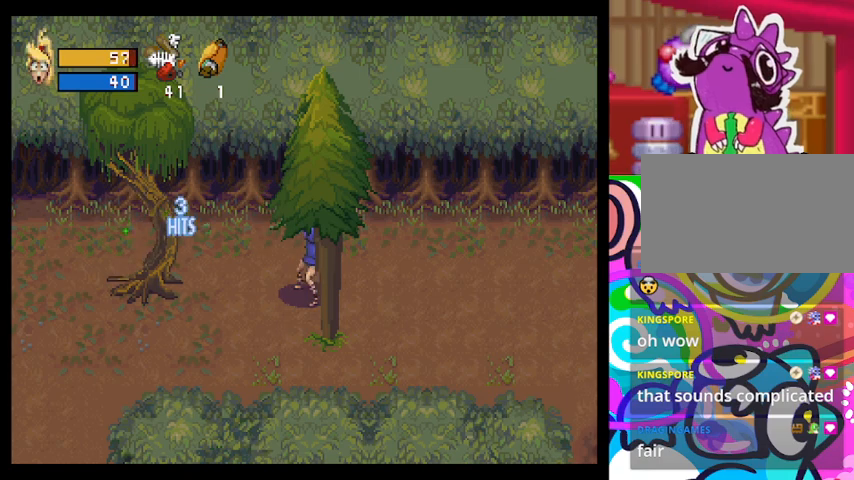
{"buttons": ["CROSS"], "left_stick": "center", "events": [[33, "CROSS", "down"], [133, "CROSS", "up"], [200, "CROSS", "down"], [267, "CROSS", "up"], [333, "CROSS", "down"], [400, "CROSS", "up"], [467, "CROSS", "down"]]}